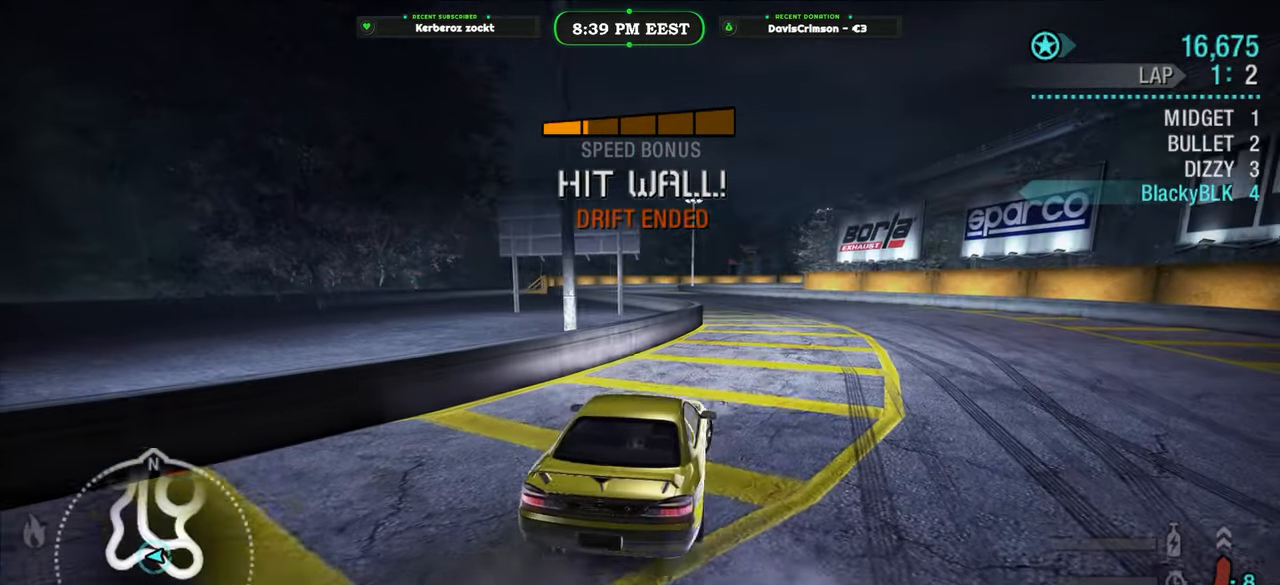
Gameplay with a controller (Xbox layout); each line is a JSON object with the inputs held at the frame after it. "events" lists button and stick changes between this image and that frame as [ms after this image, input, new state], when the widget could be followed in between.
{"buttons": ["R2"], "left_stick": "left", "right_stick": "center", "events": [[450, "left_stick", "left"]]}
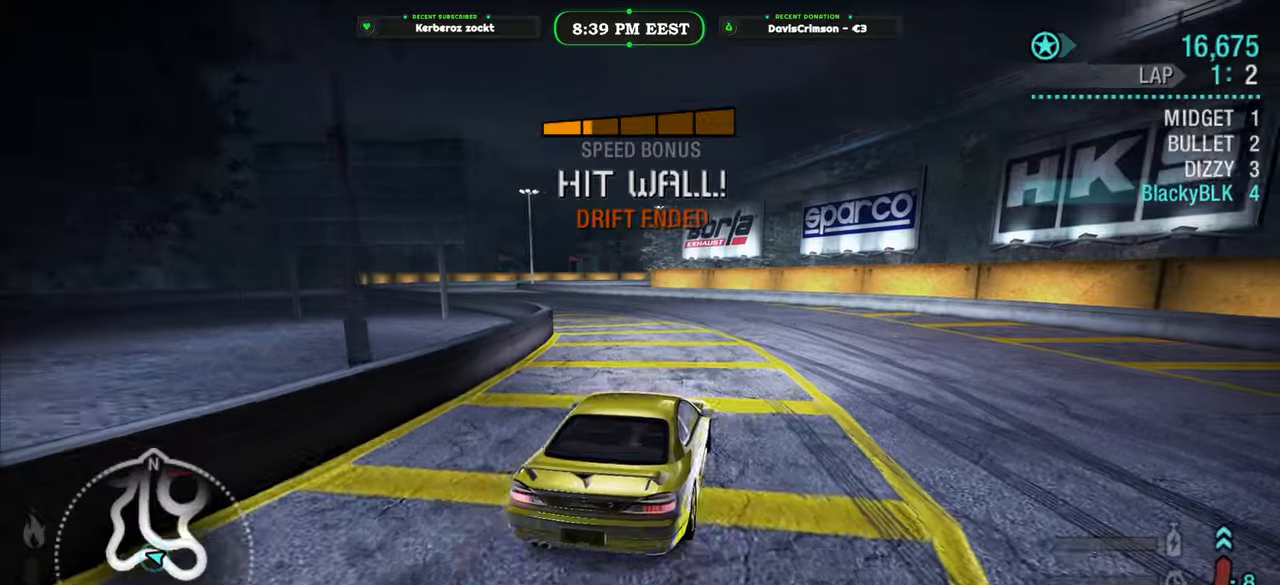
{"buttons": ["R2"], "left_stick": "center", "right_stick": "center", "events": [[100, "left_stick", "center"], [250, "left_stick", "left"], [467, "left_stick", "center"]]}
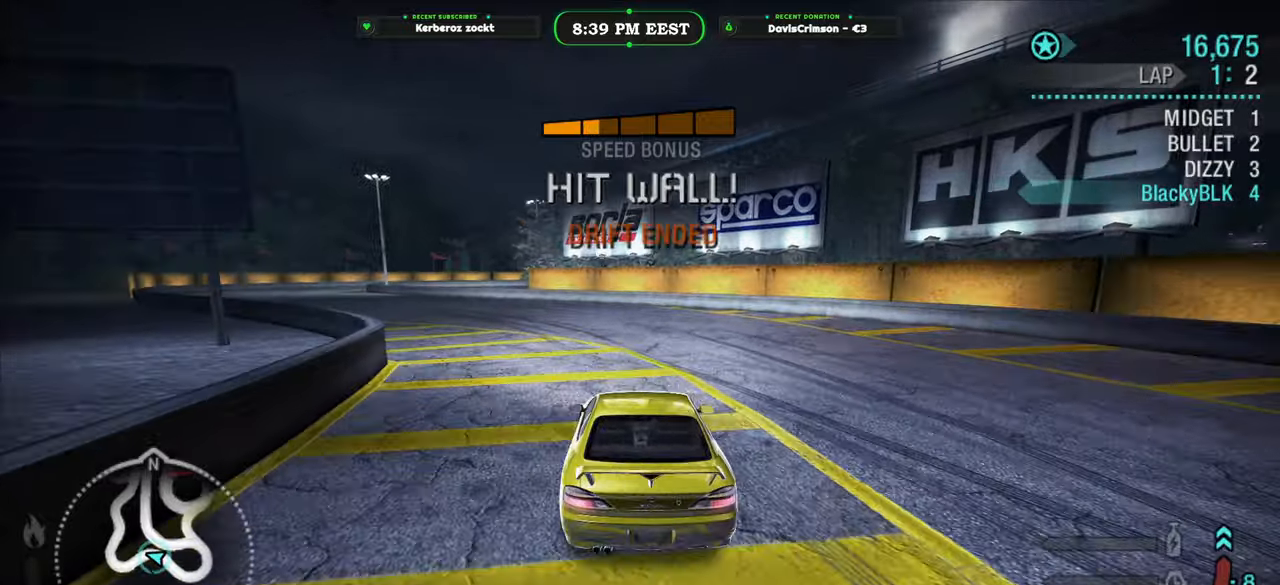
{"buttons": ["R2"], "left_stick": "left", "right_stick": "center", "events": [[150, "left_stick", "left"]]}
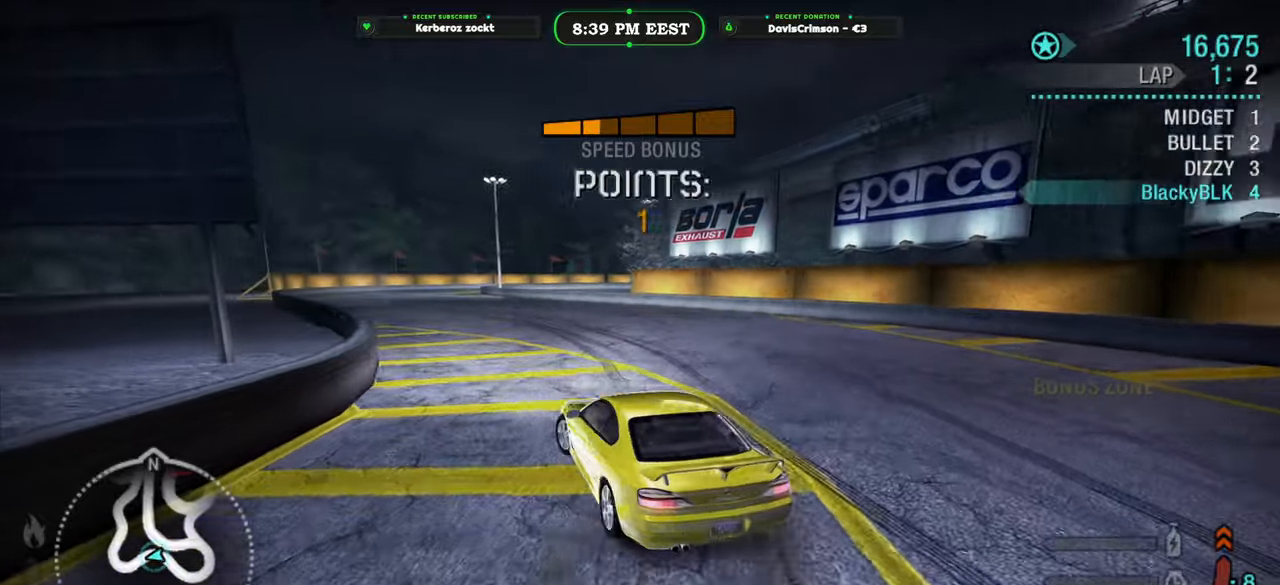
{"buttons": ["R2"], "left_stick": "right", "right_stick": "center", "events": [[33, "left_stick", "center"], [83, "left_stick", "right"], [100, "B", "down"], [183, "B", "up"]]}
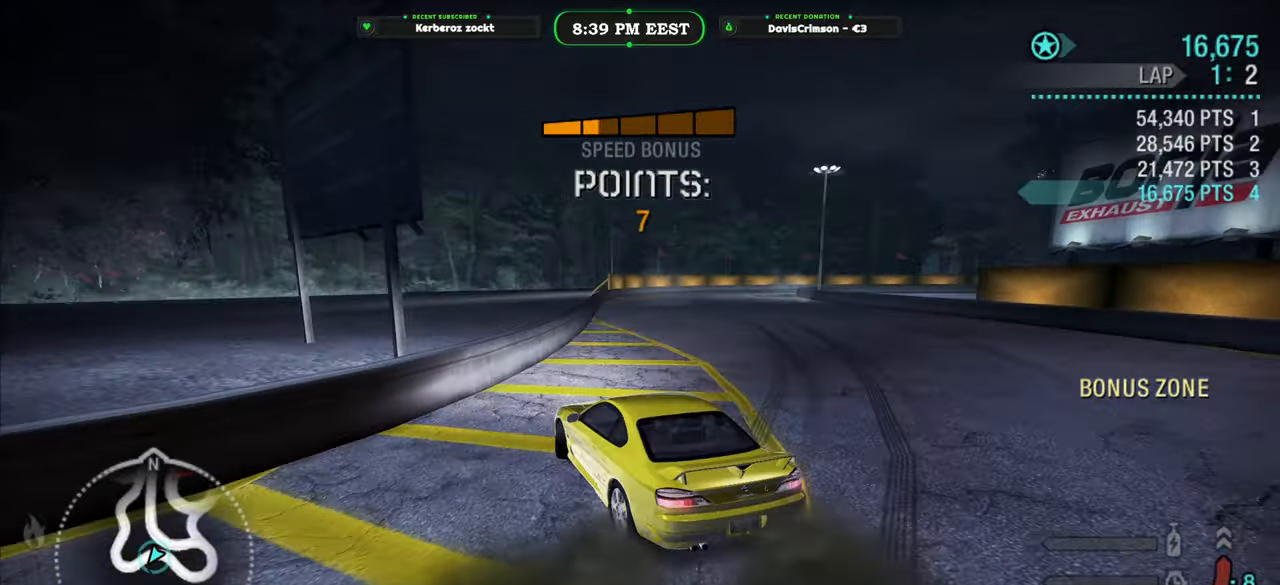
{"buttons": ["R2"], "left_stick": "center", "right_stick": "center", "events": [[233, "left_stick", "center"]]}
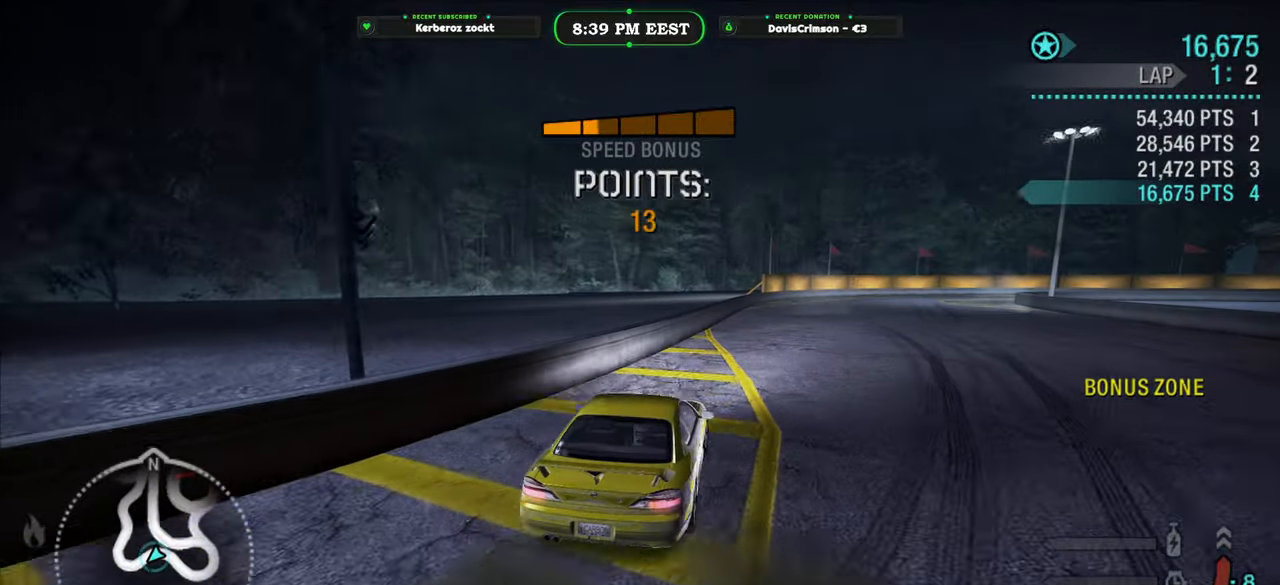
{"buttons": ["R2"], "left_stick": "center", "right_stick": "center", "events": []}
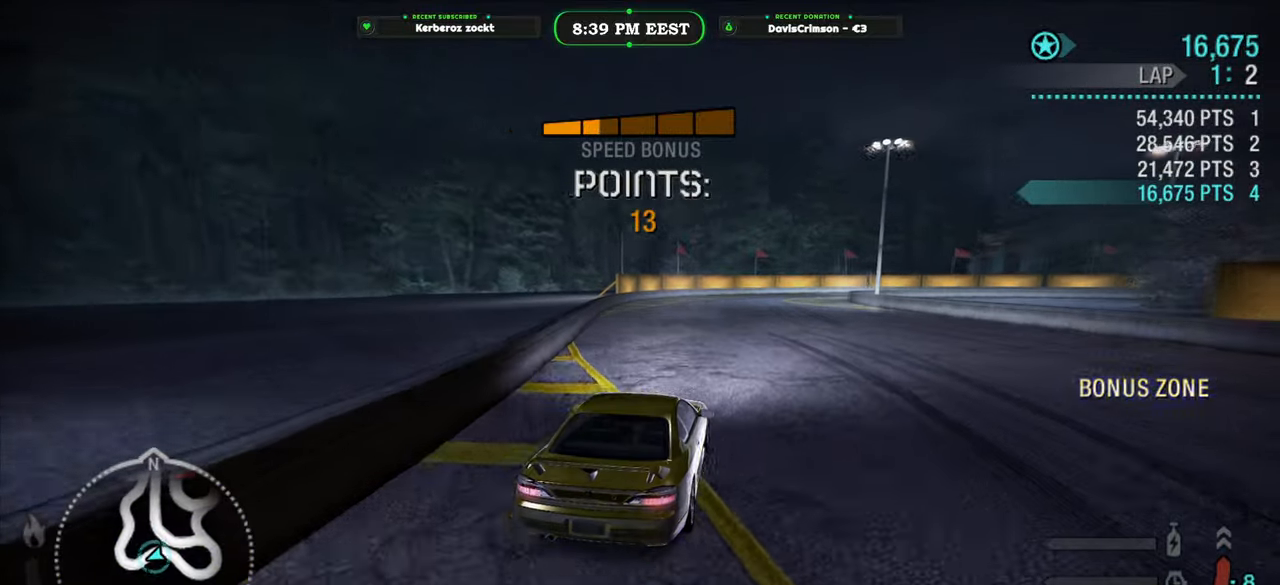
{"buttons": ["R2"], "left_stick": "left", "right_stick": "center", "events": [[433, "left_stick", "left"]]}
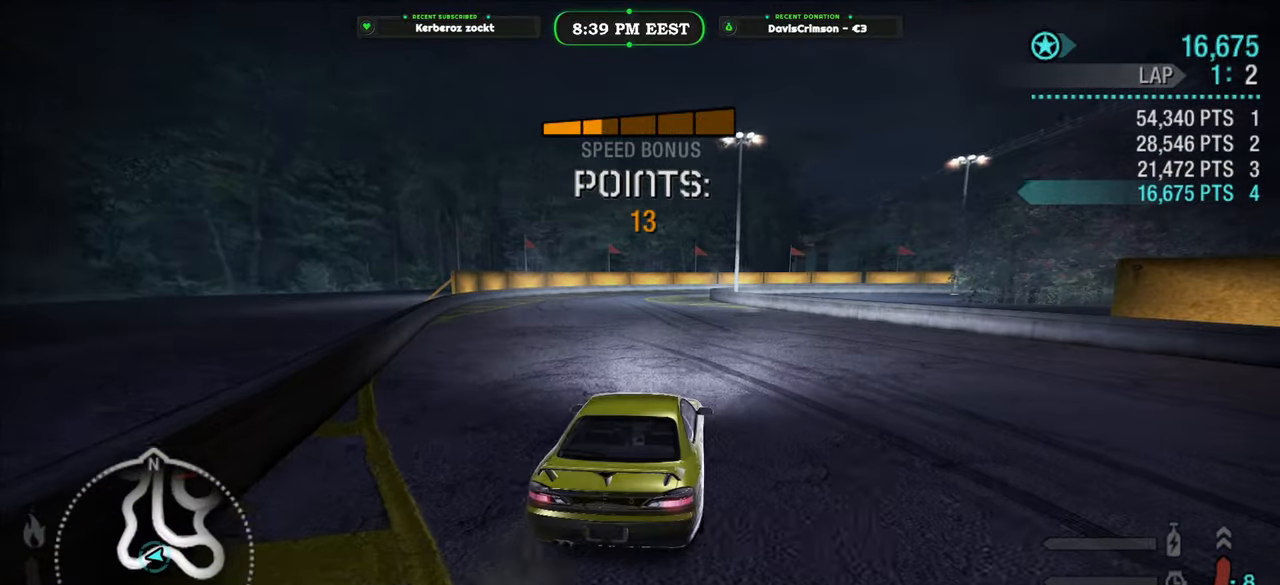
{"buttons": ["R2"], "left_stick": "center", "right_stick": "center", "events": [[133, "left_stick", "center"], [300, "left_stick", "left"], [467, "left_stick", "center"]]}
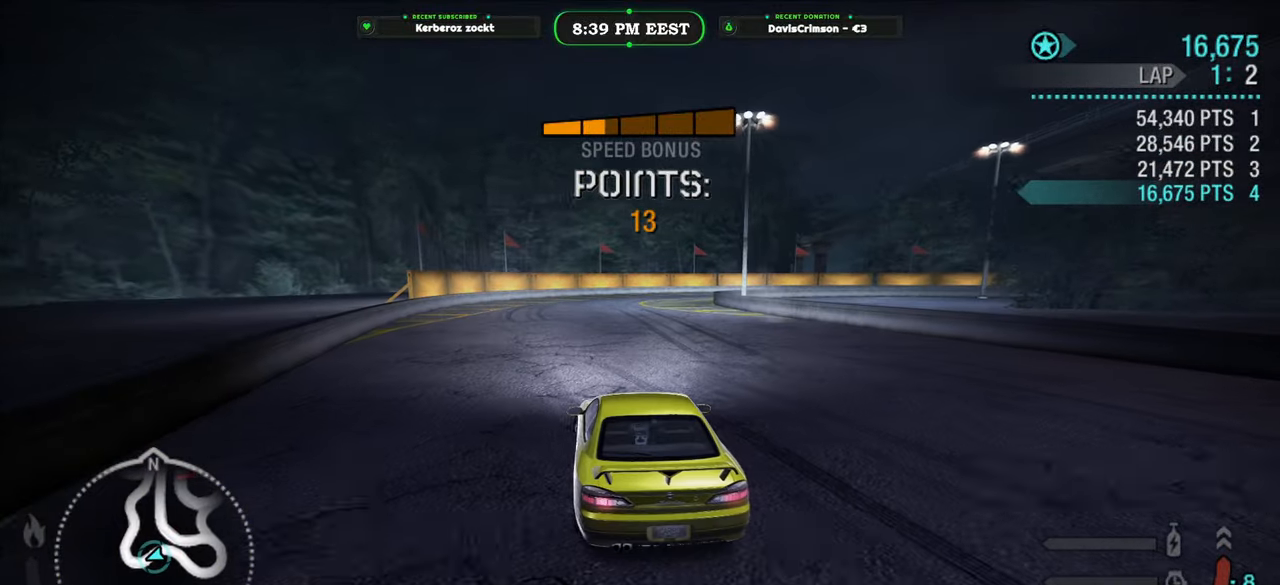
{"buttons": ["R2"], "left_stick": "center", "right_stick": "center", "events": []}
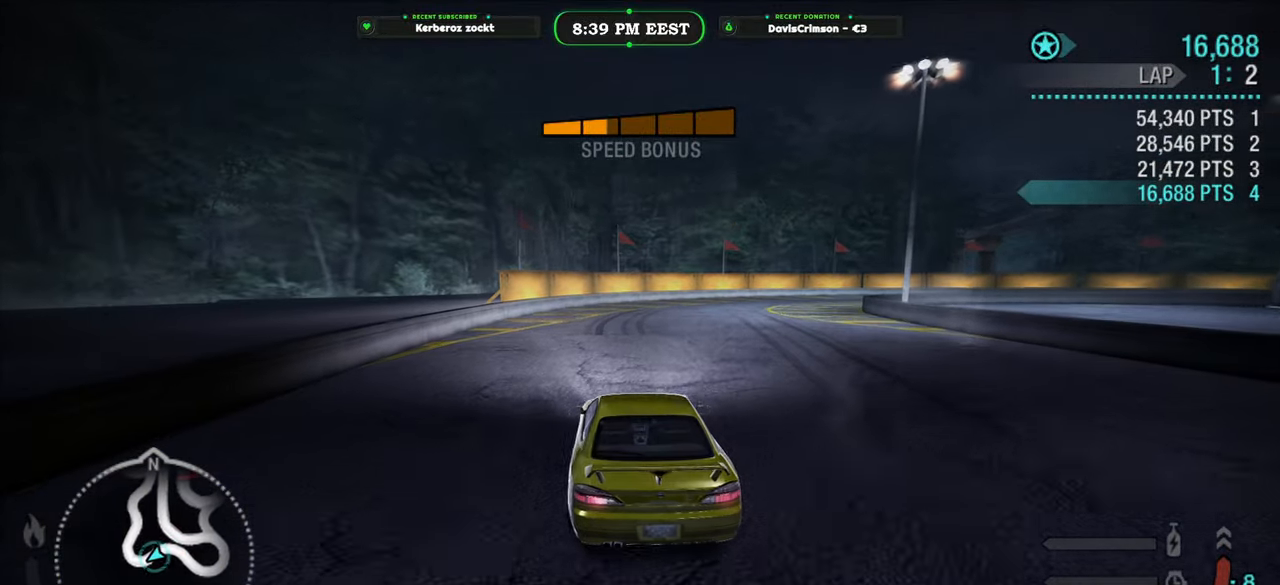
{"buttons": ["R2"], "left_stick": "center", "right_stick": "center", "events": []}
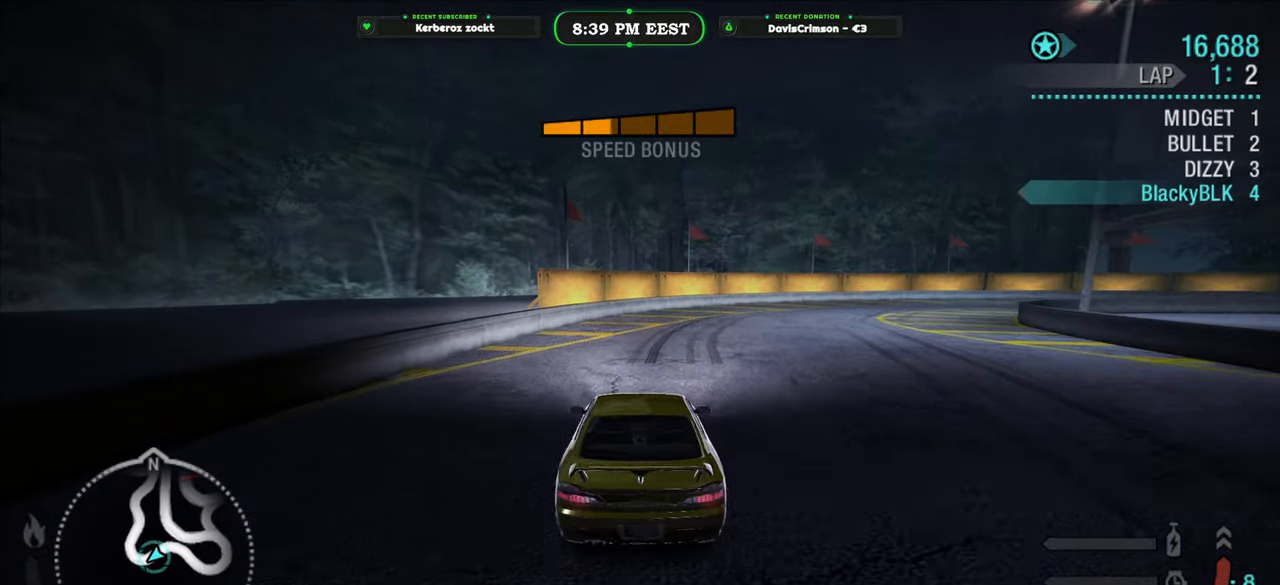
{"buttons": ["R2"], "left_stick": "center", "right_stick": "center", "events": []}
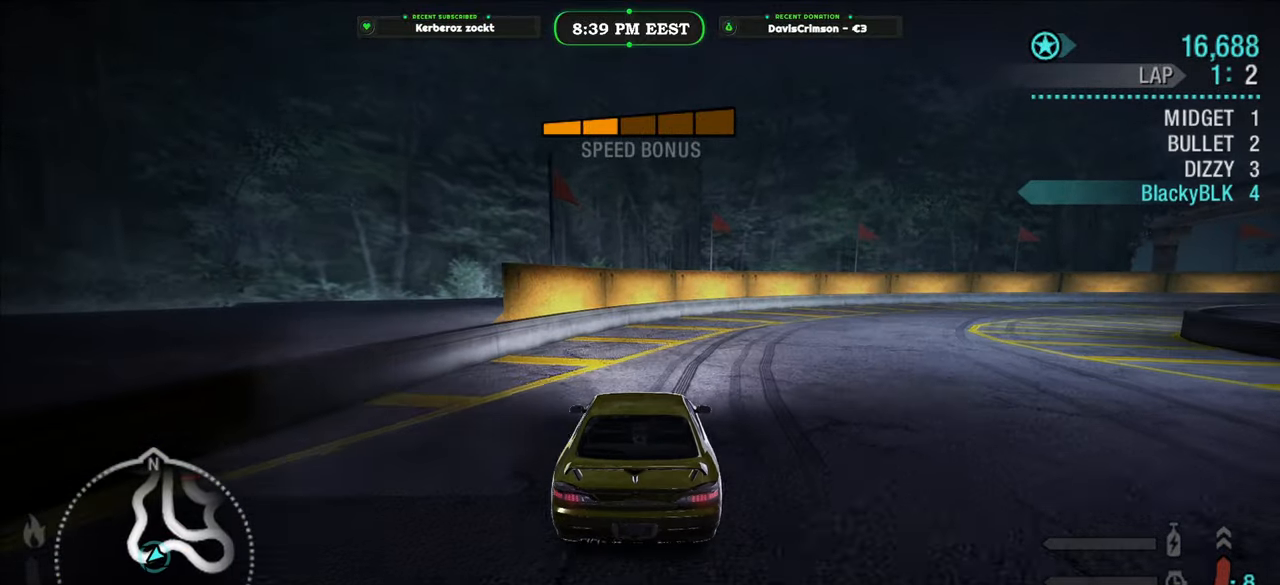
{"buttons": ["R2"], "left_stick": "right", "right_stick": "center", "events": [[267, "left_stick", "right"]]}
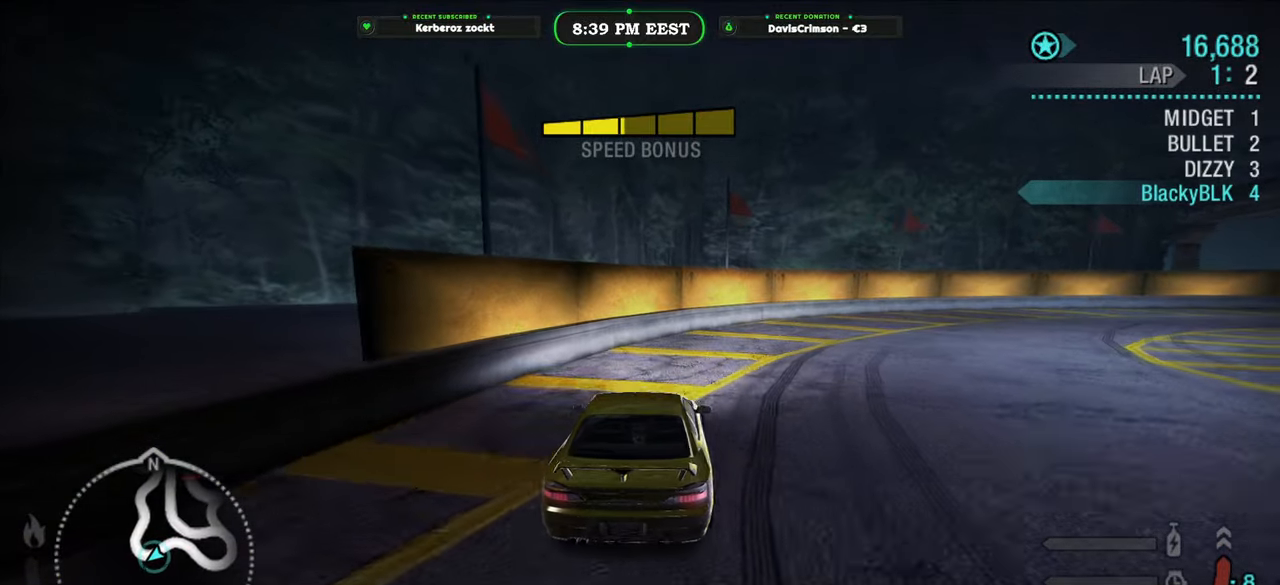
{"buttons": ["R2"], "left_stick": "center", "right_stick": "center", "events": [[117, "L2", "down"], [267, "L2", "up"], [450, "left_stick", "center"]]}
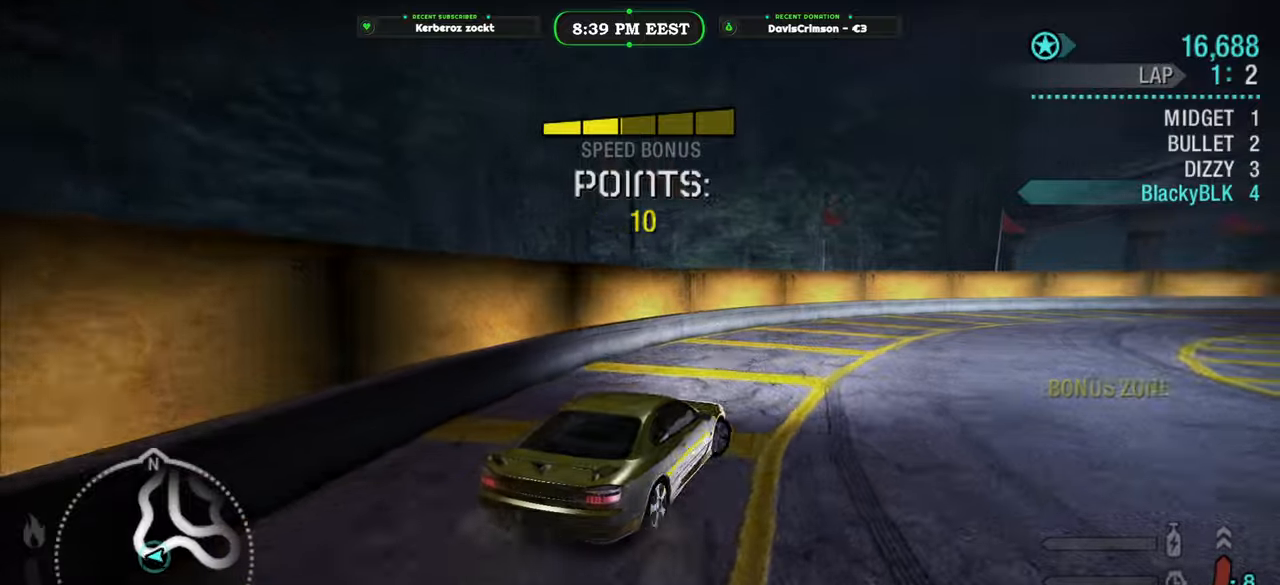
{"buttons": ["R2"], "left_stick": "left", "right_stick": "center", "events": [[33, "left_stick", "left"], [183, "left_stick", "center"], [417, "left_stick", "left"]]}
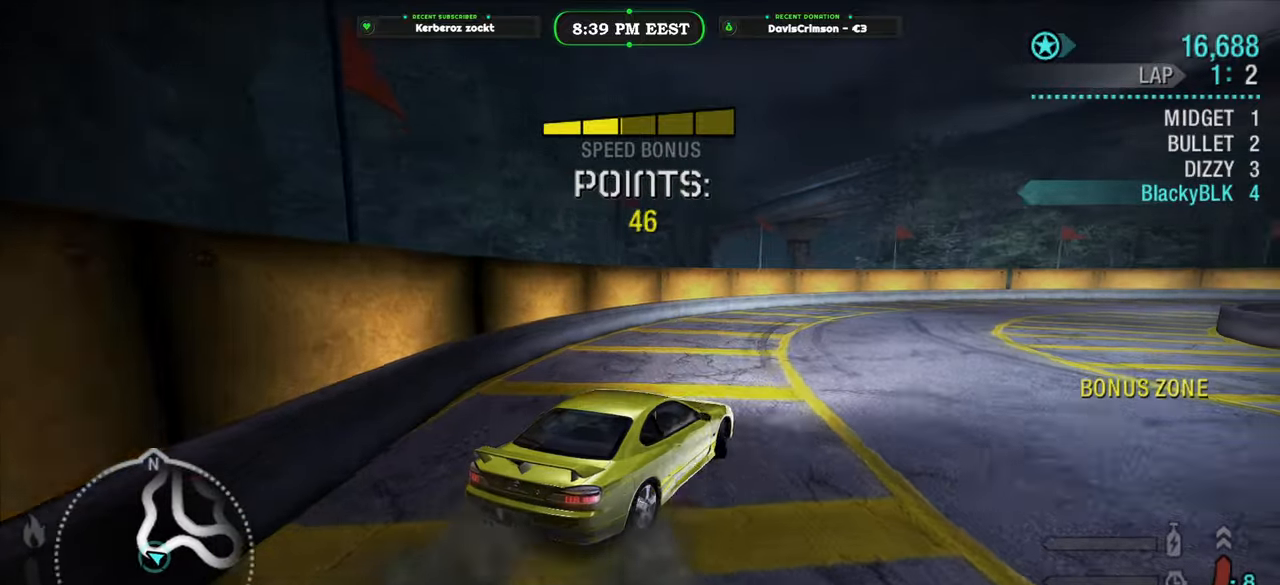
{"buttons": ["R2"], "left_stick": "center", "right_stick": "center", "events": [[117, "left_stick", "center"], [267, "left_stick", "right"], [400, "left_stick", "center"]]}
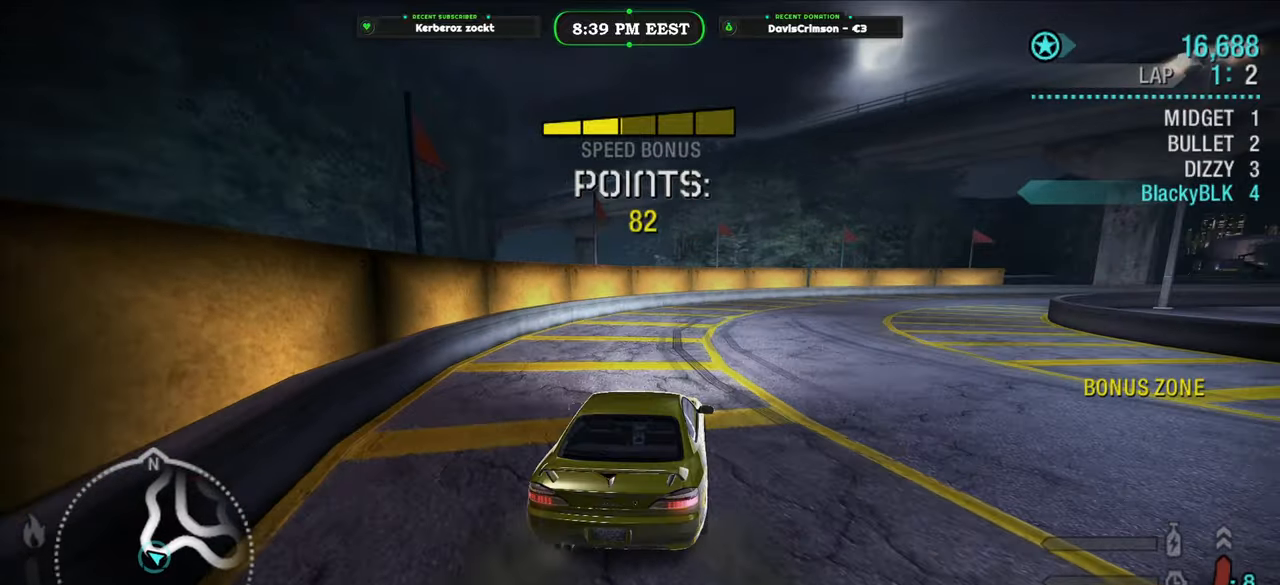
{"buttons": ["R2"], "left_stick": "right", "right_stick": "center", "events": [[467, "left_stick", "right"]]}
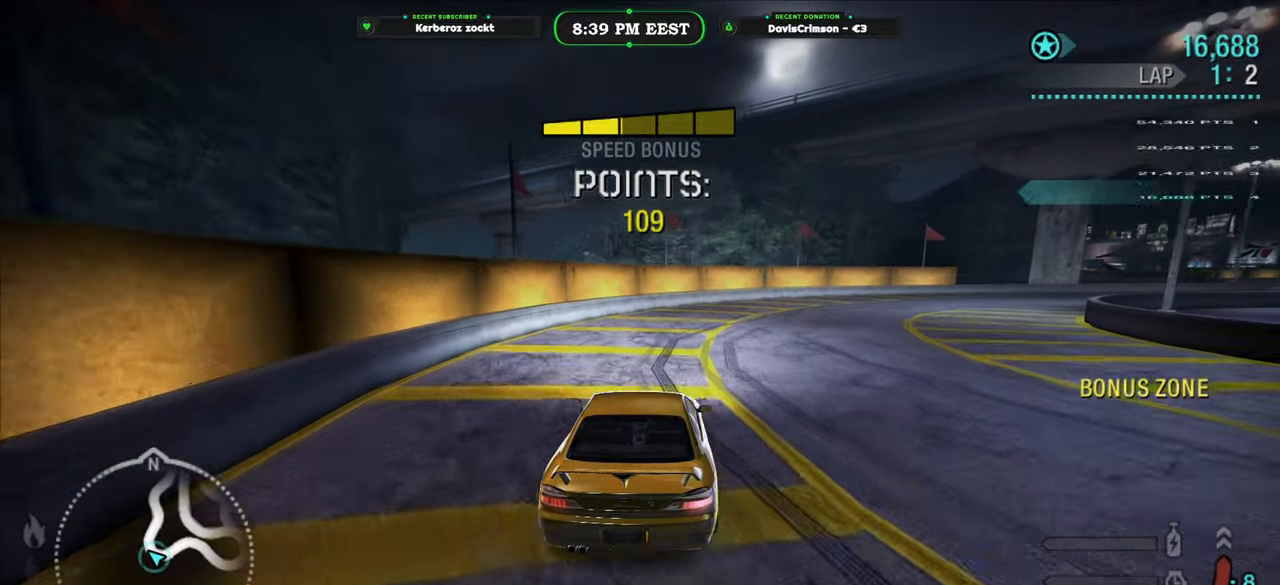
{"buttons": ["R2"], "left_stick": "left", "right_stick": "center", "events": [[183, "left_stick", "center"], [450, "left_stick", "left"]]}
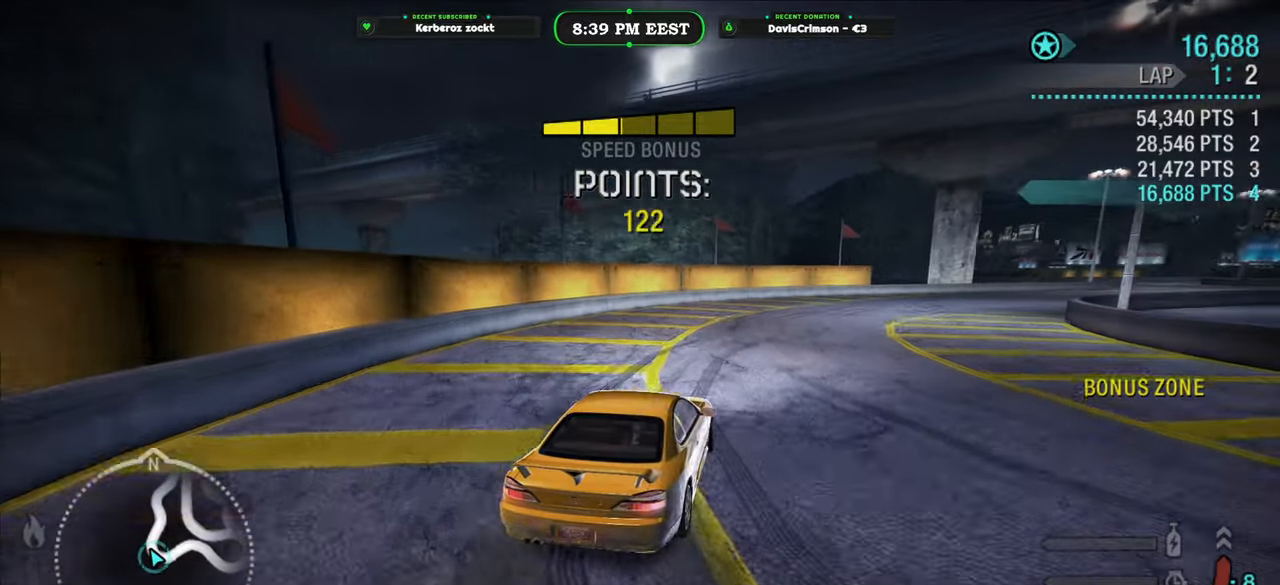
{"buttons": ["R2"], "left_stick": "center", "right_stick": "center", "events": [[100, "left_stick", "center"]]}
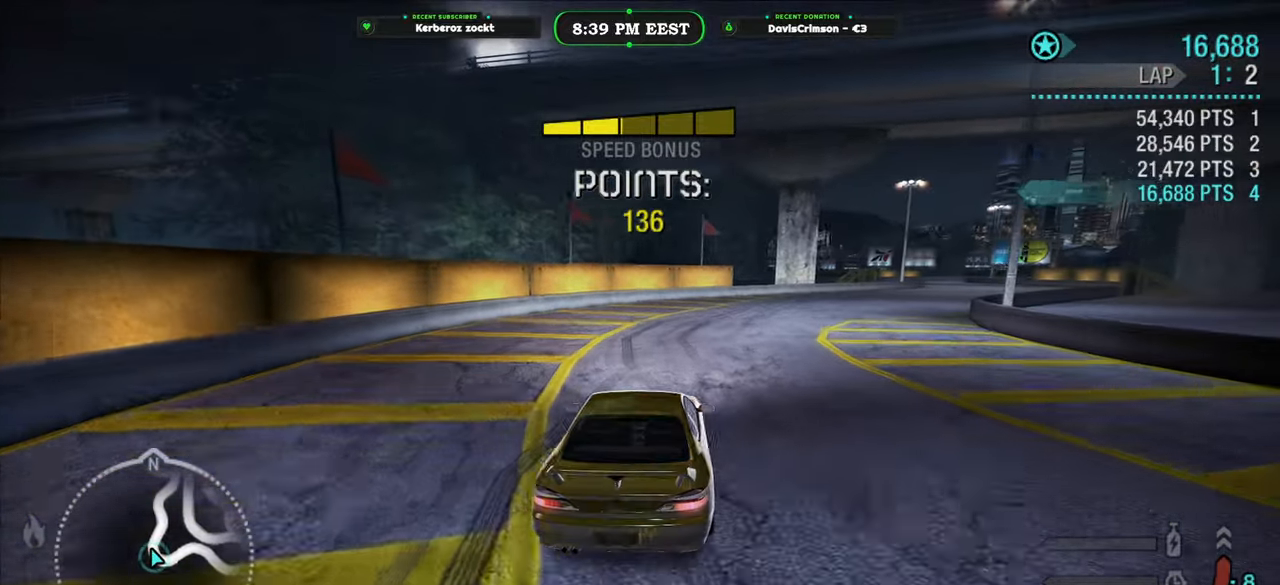
{"buttons": ["R2"], "left_stick": "center", "right_stick": "center", "events": [[200, "left_stick", "left"], [333, "left_stick", "center"]]}
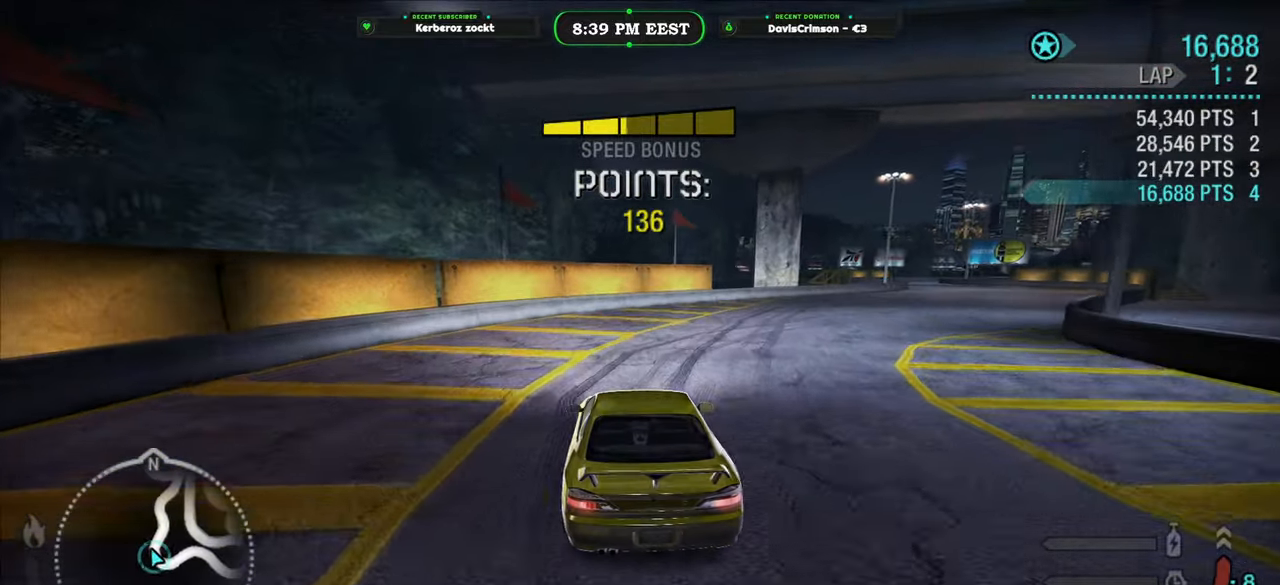
{"buttons": ["R2"], "left_stick": "right", "right_stick": "center", "events": [[133, "left_stick", "right"]]}
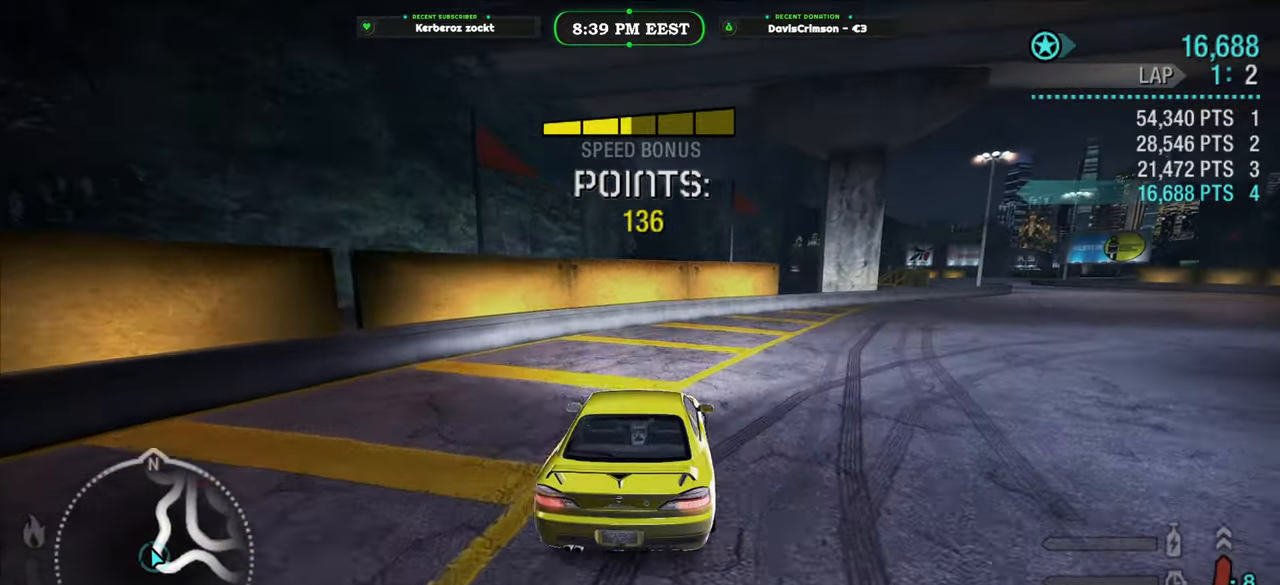
{"buttons": ["R2"], "left_stick": "left", "right_stick": "center", "events": [[83, "L2", "down"], [217, "L2", "up"], [383, "left_stick", "center"], [450, "left_stick", "left"]]}
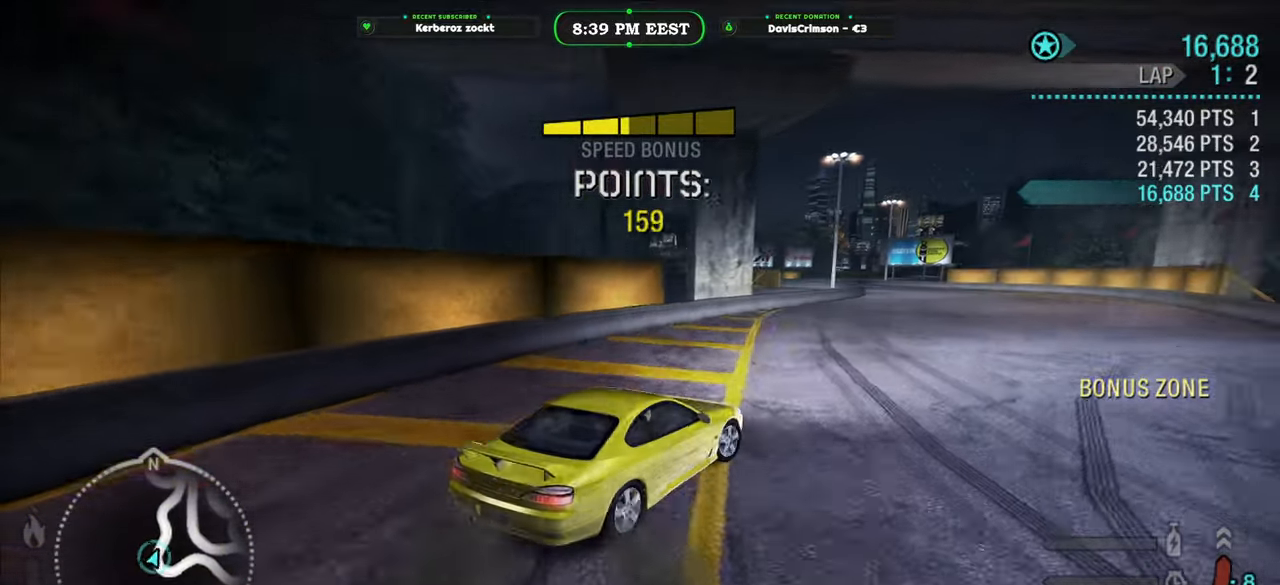
{"buttons": ["R2"], "left_stick": "center", "right_stick": "center", "events": [[167, "left_stick", "center"]]}
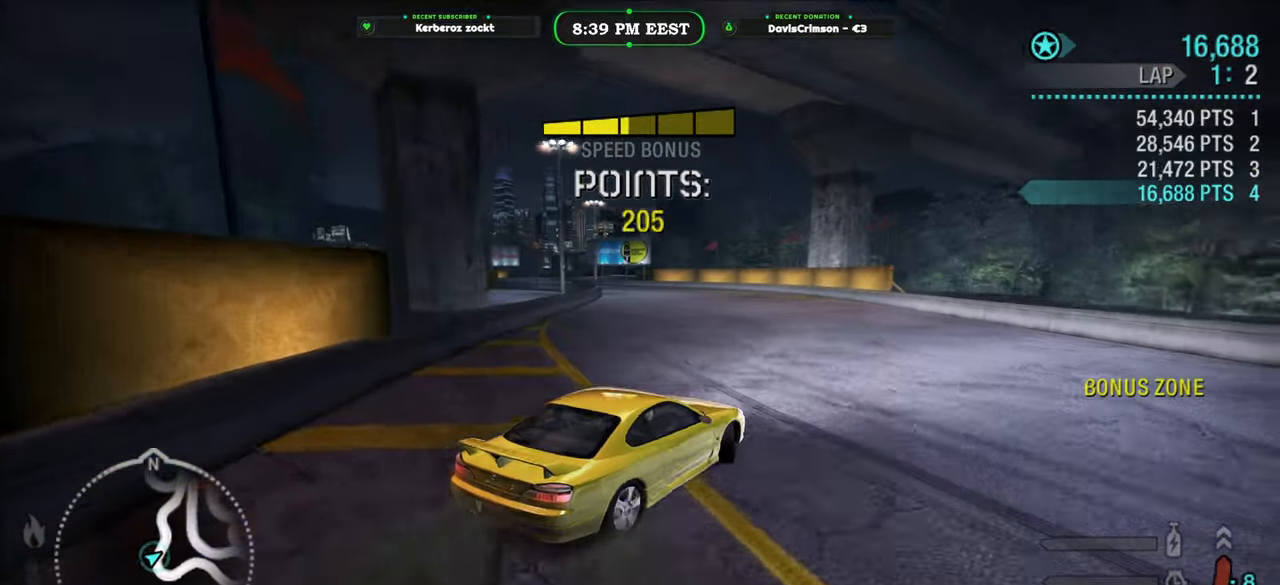
{"buttons": ["R2"], "left_stick": "center", "right_stick": "center", "events": []}
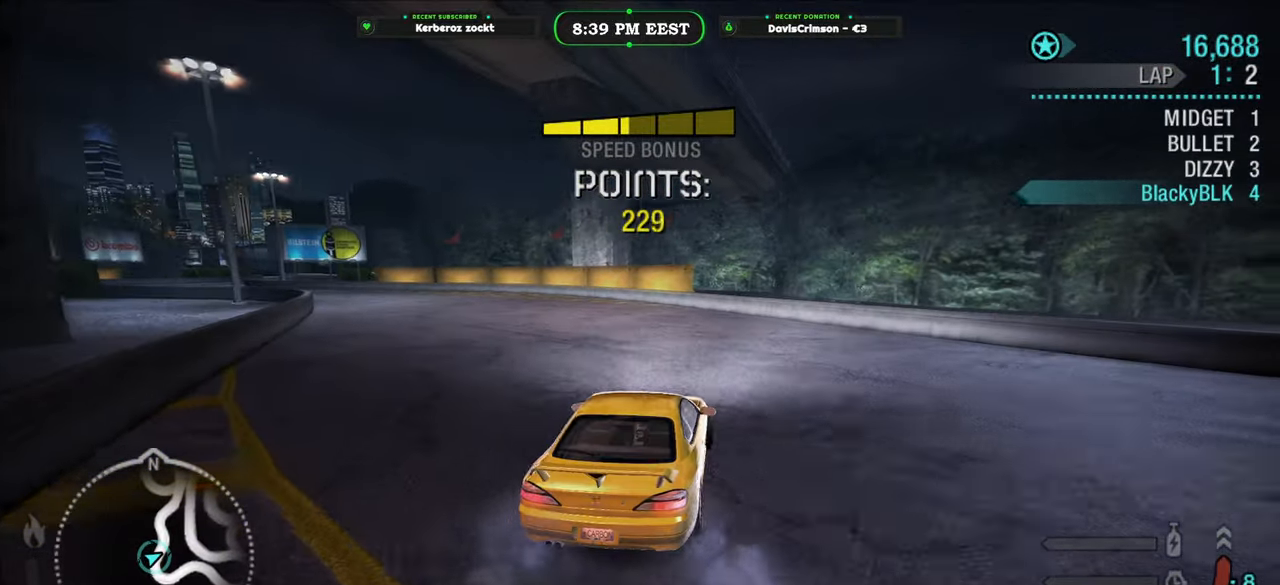
{"buttons": ["R2"], "left_stick": "center", "right_stick": "center", "events": []}
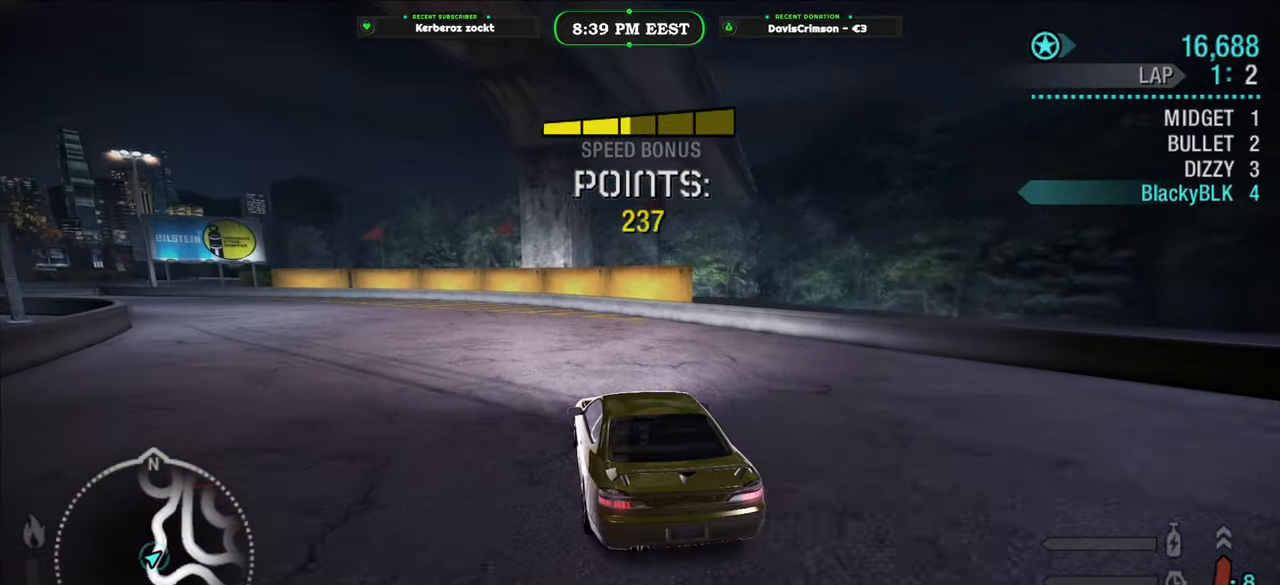
{"buttons": ["R2"], "left_stick": "center", "right_stick": "center", "events": []}
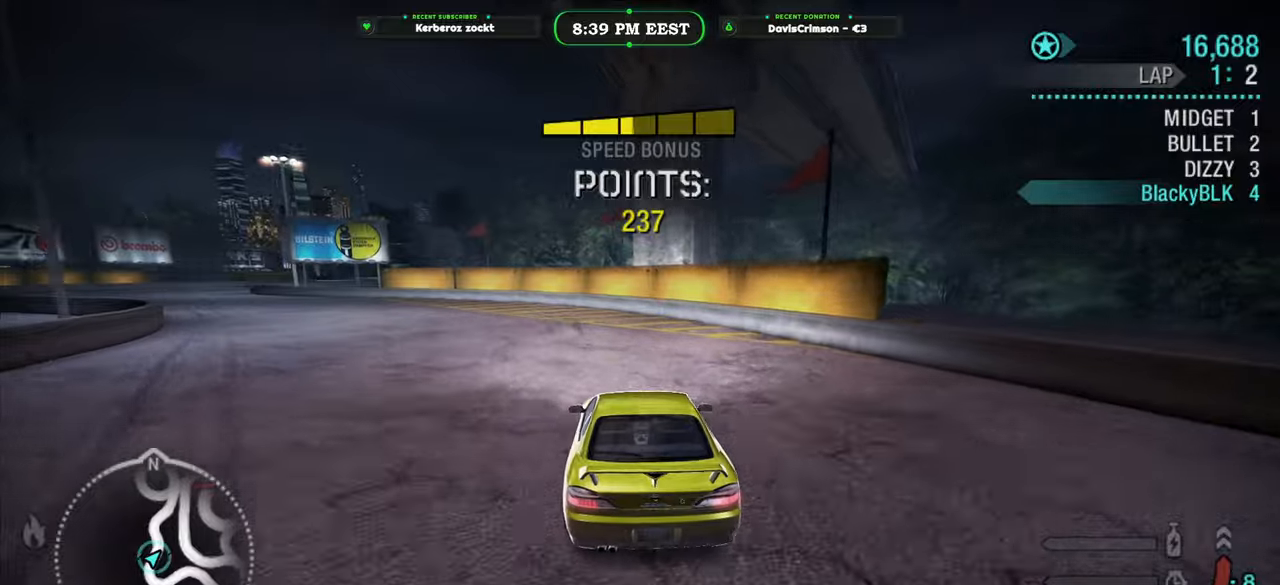
{"buttons": ["R2"], "left_stick": "left", "right_stick": "center", "events": [[350, "left_stick", "up-left"], [417, "left_stick", "left"]]}
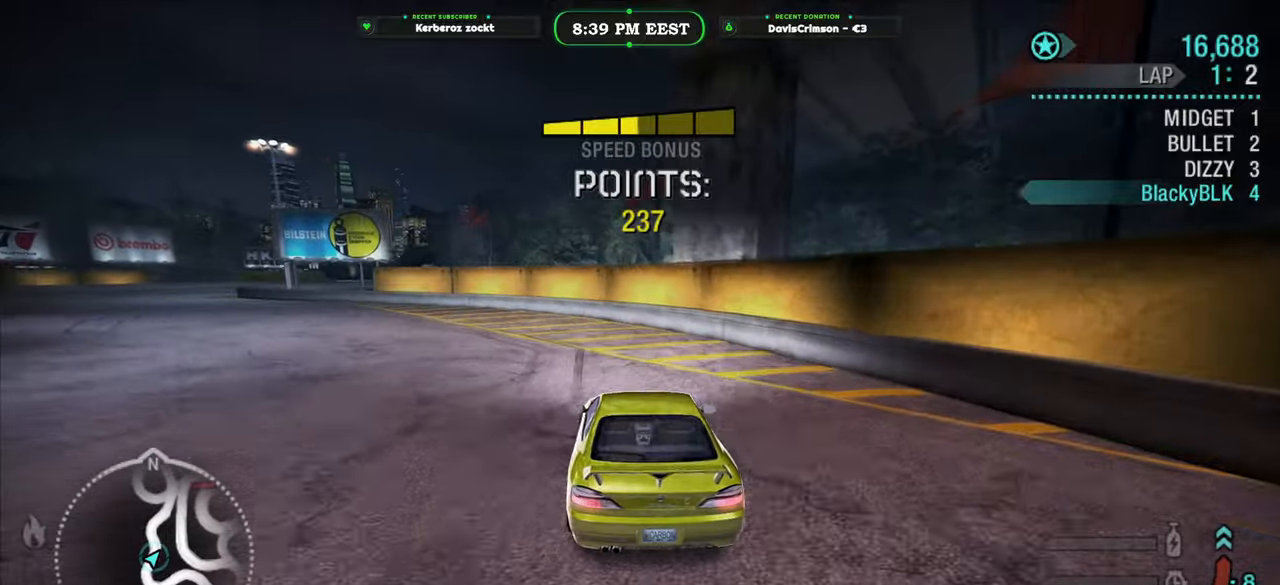
{"buttons": ["R2"], "left_stick": "right", "right_stick": "center", "events": [[100, "L2", "down"], [233, "L2", "up"], [450, "left_stick", "up"], [500, "left_stick", "right"]]}
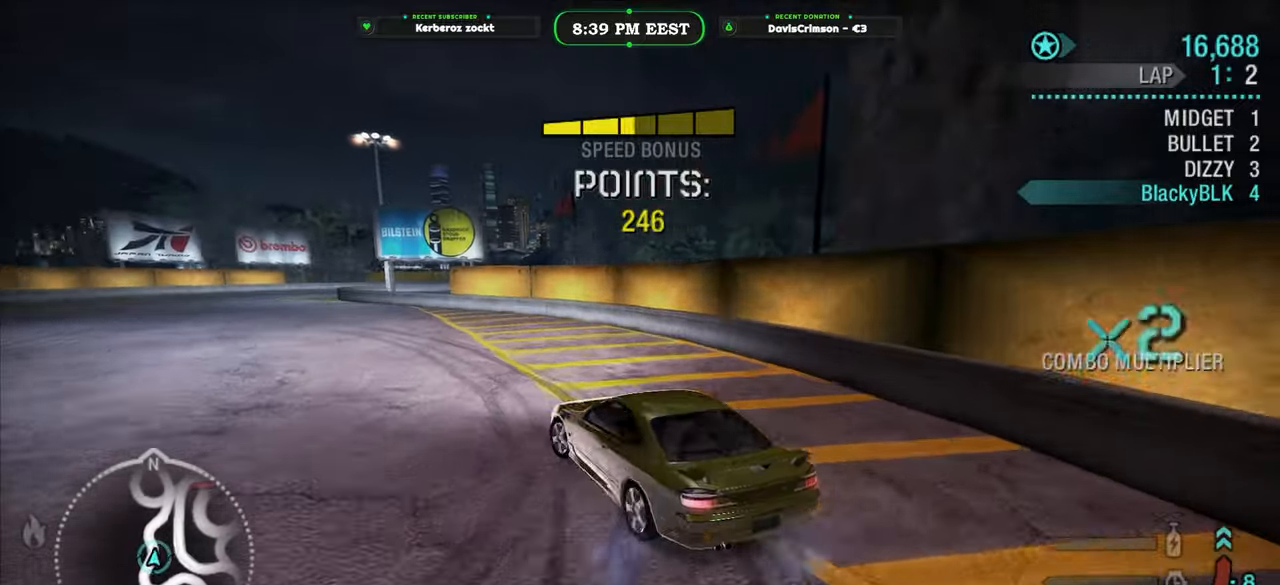
{"buttons": ["R2"], "left_stick": "center", "right_stick": "center", "events": [[267, "left_stick", "center"]]}
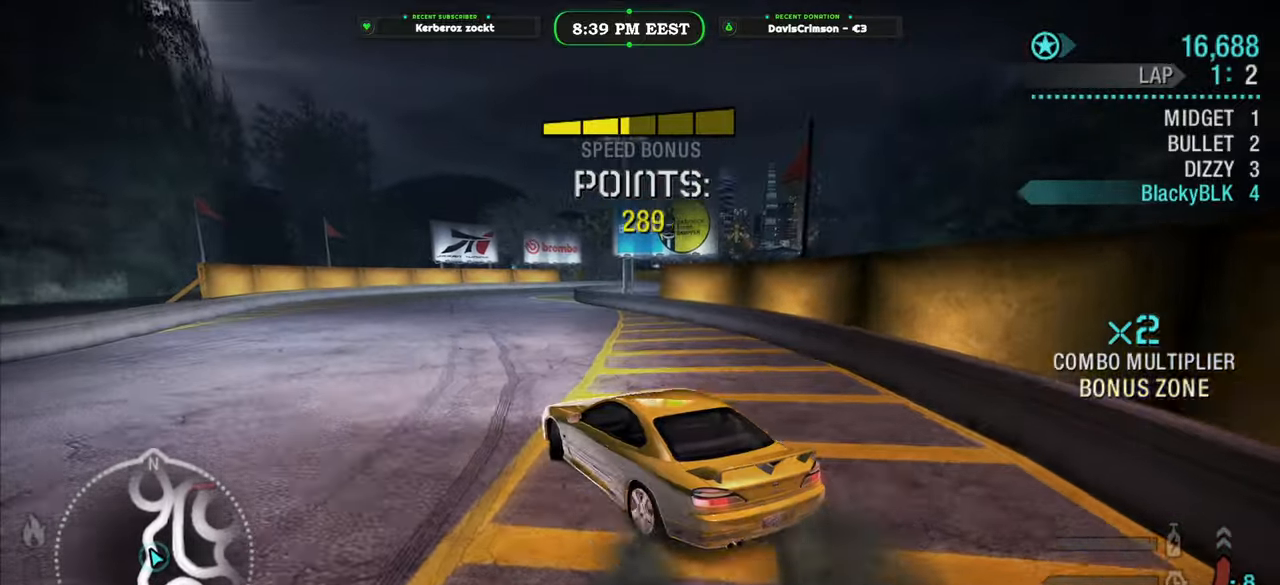
{"buttons": ["R2"], "left_stick": "center", "right_stick": "center", "events": [[200, "left_stick", "left"], [333, "left_stick", "center"]]}
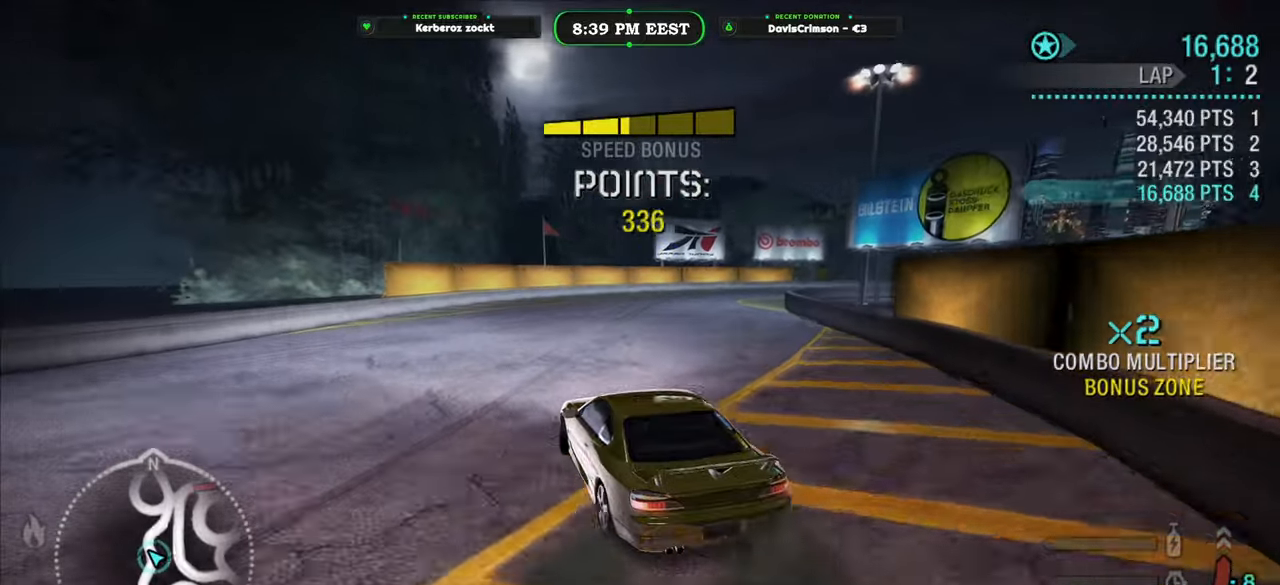
{"buttons": ["R2"], "left_stick": "center", "right_stick": "center", "events": [[300, "left_stick", "right"], [467, "left_stick", "center"]]}
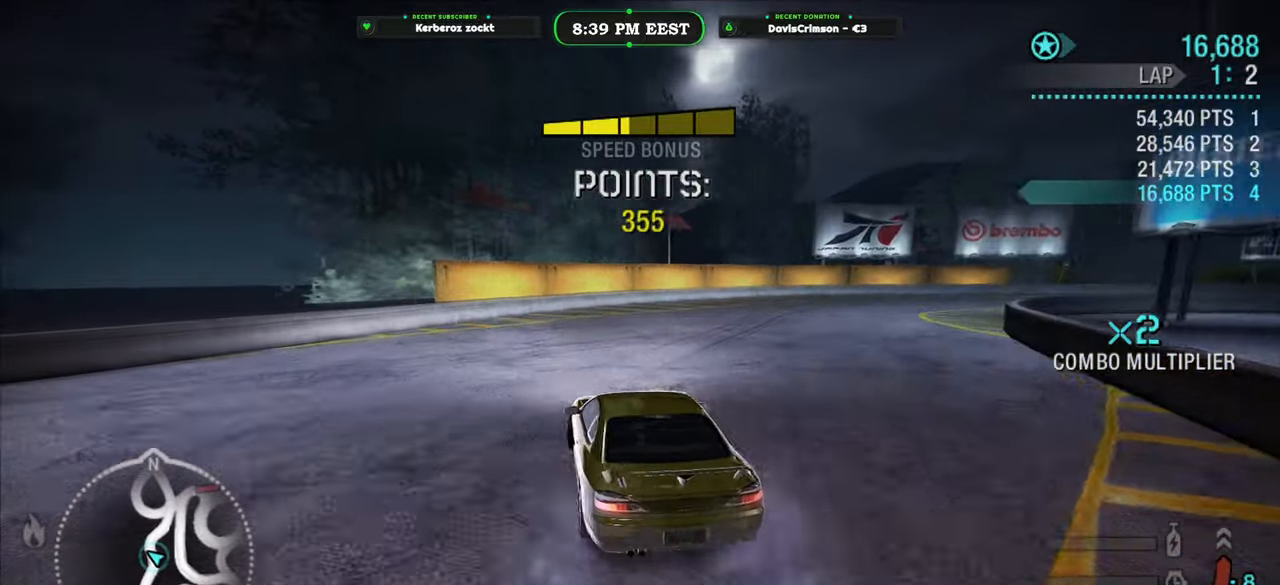
{"buttons": ["R2"], "left_stick": "right", "right_stick": "center", "events": [[300, "left_stick", "right"]]}